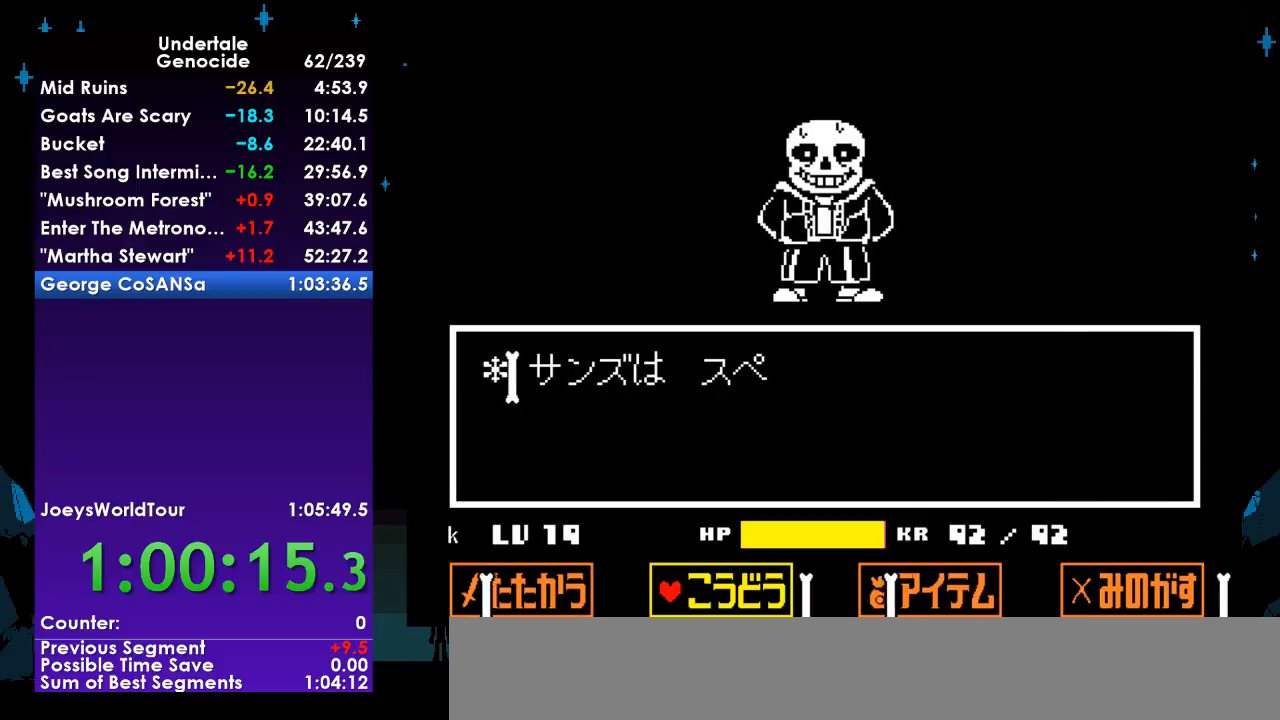
Gameplay with keyboard; each line is a JSON object with the keys held at the frame after it. "events" lists presses ("down") and releases ("up") of "c", "ctrl", "down", "left", "return", "right", "shift", "up", "x" and "z" between this image and that frame as [ms after this image, input, new state], when the widget could be followed in between. No other keys are recorded. Mouse input is not recorded.
{"keys": [], "events": [[400, "left", "down"], [467, "left", "up"]]}
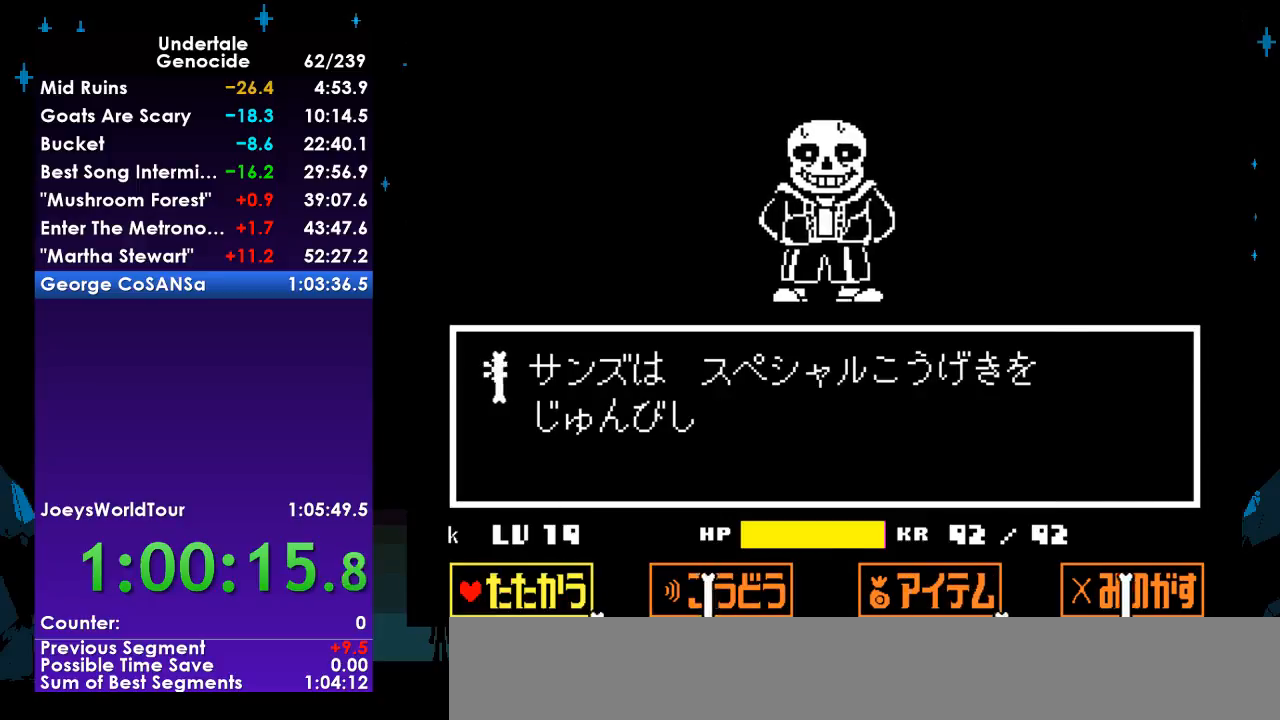
{"keys": [], "events": [[267, "return", "down"], [333, "return", "up"], [367, "return", "down"], [433, "return", "up"], [467, "return", "down"], [500, "return", "up"]]}
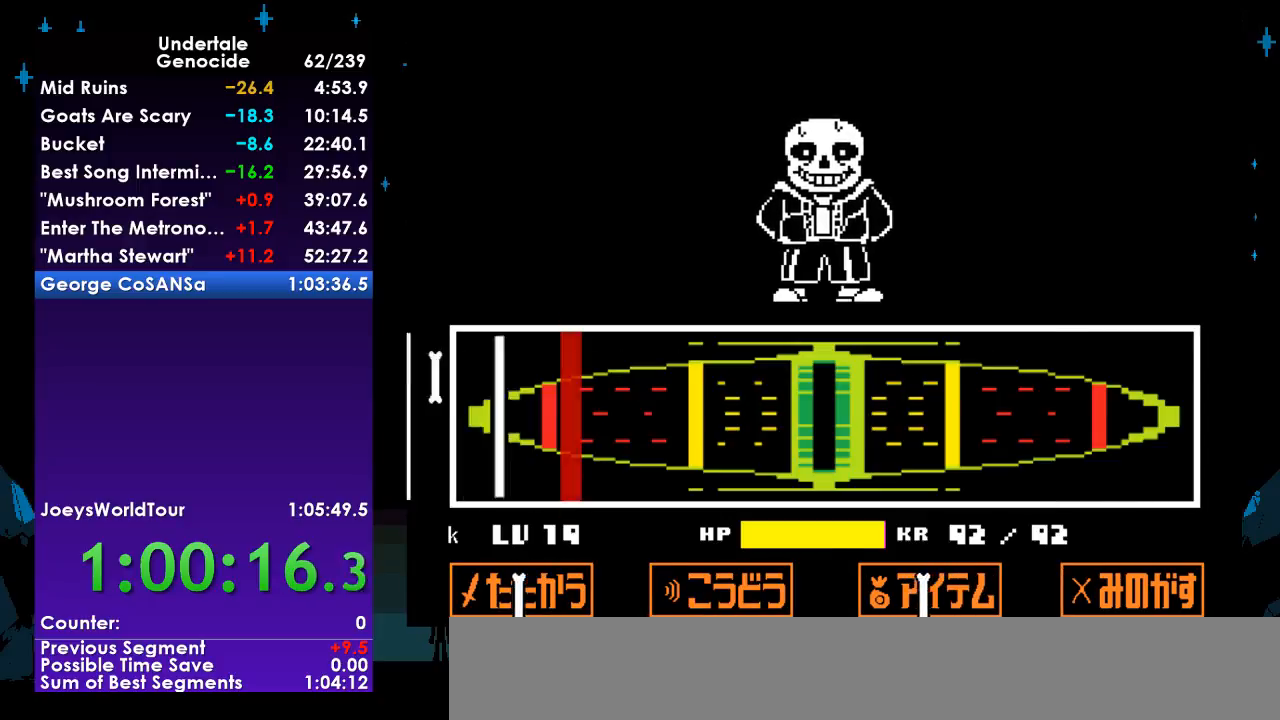
{"keys": [], "events": [[67, "return", "down"], [100, "return", "up"], [167, "return", "down"], [200, "return", "up"], [267, "return", "down"], [400, "return", "up"]]}
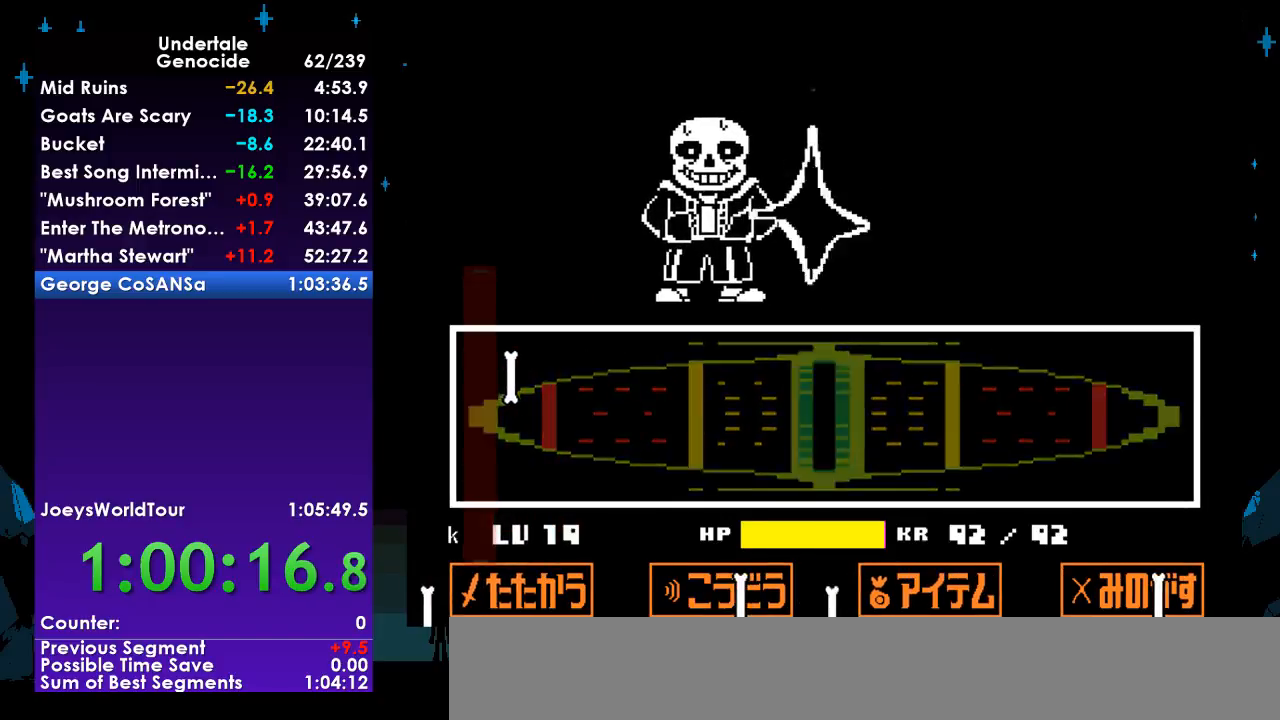
{"keys": ["return"], "events": [[300, "return", "down"], [367, "shift", "down"], [400, "return", "up"], [400, "shift", "up"], [467, "return", "down"]]}
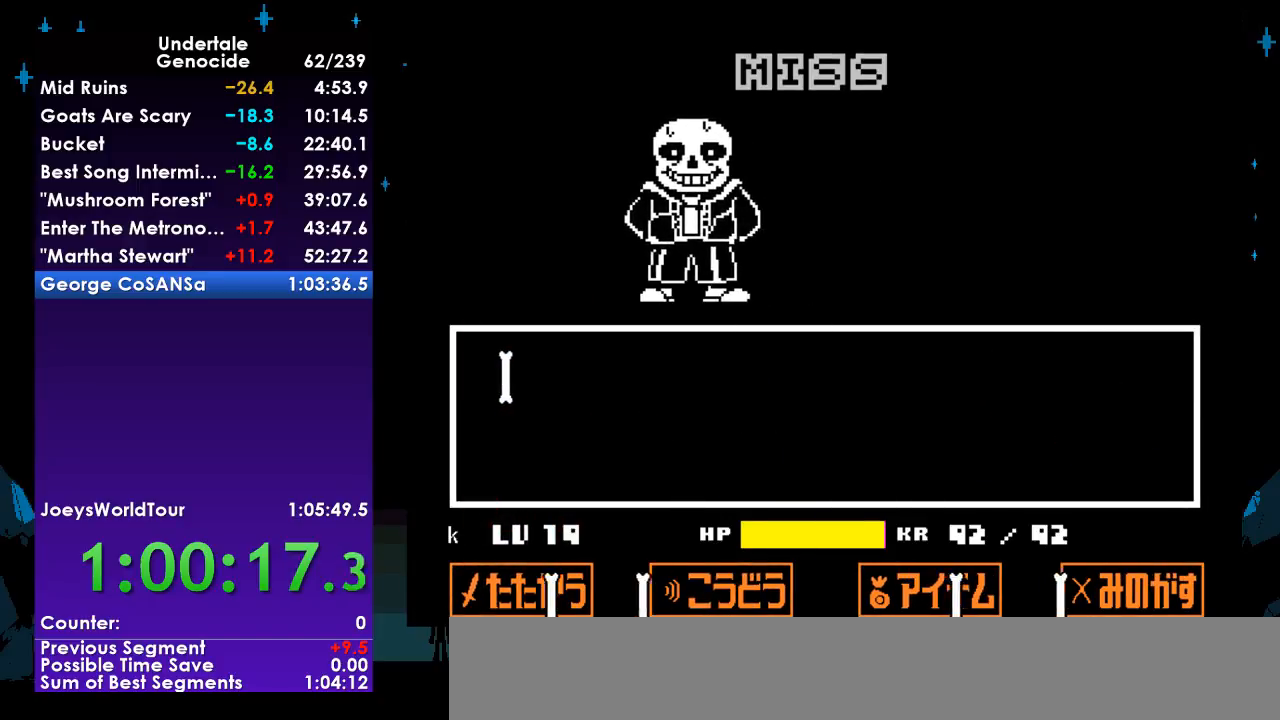
{"keys": [], "events": [[33, "return", "up"], [33, "shift", "down"], [100, "shift", "up"], [133, "return", "down"], [133, "shift", "down"], [200, "return", "up"], [200, "shift", "up"], [267, "return", "down"], [333, "shift", "down"], [367, "return", "up"], [367, "shift", "up"], [433, "shift", "down"], [467, "shift", "up"]]}
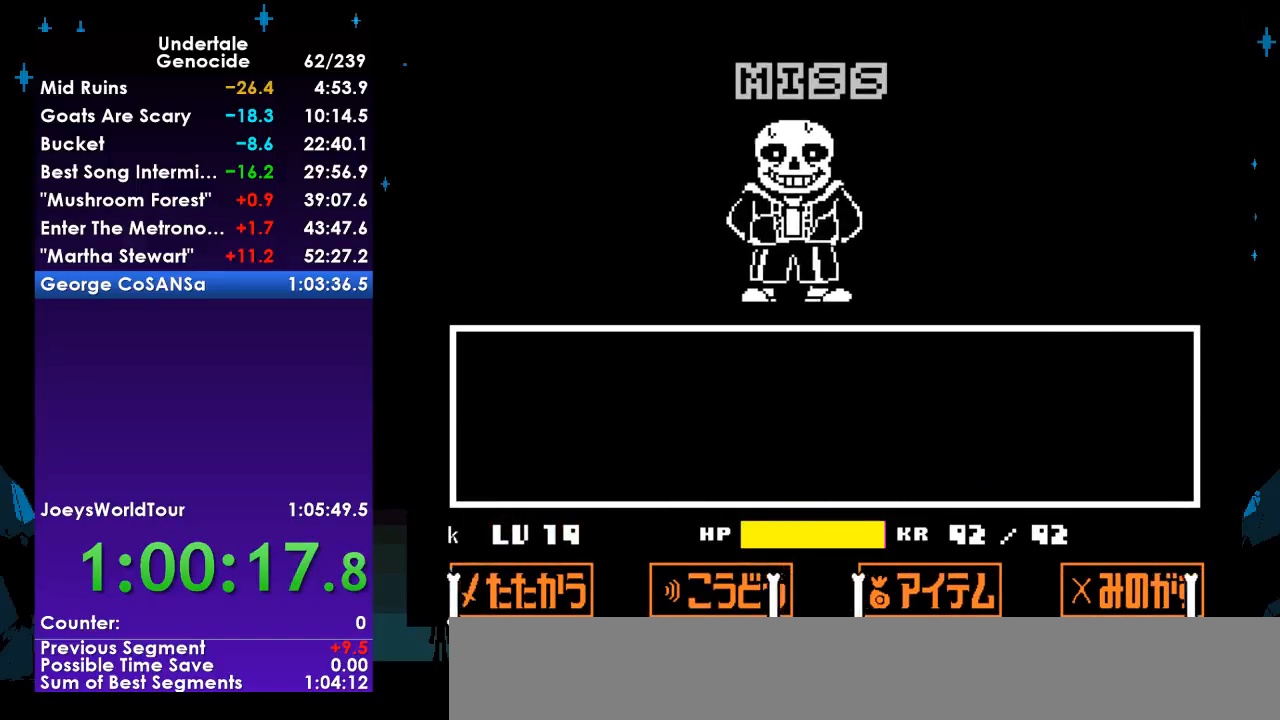
{"keys": [], "events": [[67, "return", "down"], [67, "shift", "down"], [100, "return", "up"], [167, "return", "down"], [167, "shift", "up"], [200, "return", "up"], [200, "shift", "down"], [233, "shift", "up"], [300, "return", "down"], [300, "shift", "down"], [333, "return", "up"], [400, "return", "down"], [400, "shift", "up"], [433, "return", "up"], [433, "shift", "down"], [500, "shift", "up"]]}